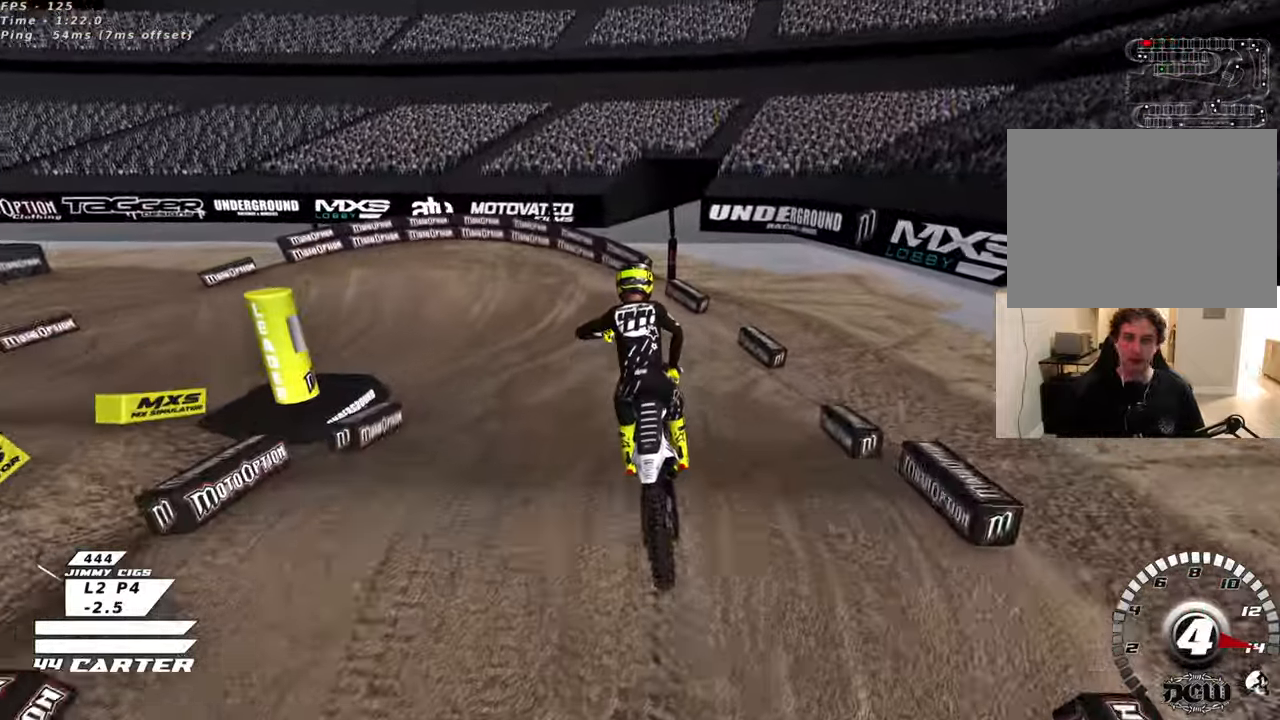
Gameplay with a controller (Xbox layout); each line is a JSON object with the inputs held at the frame after it. "events" lists button and stick changes between this image and that frame as [ms after this image, input, new state], when the widget could be followed in between.
{"buttons": ["X", "R2"], "left_stick": "center", "right_stick": "center", "events": [[183, "left_stick", "center"], [200, "X", "down"], [316, "X", "up"], [400, "X", "down"]]}
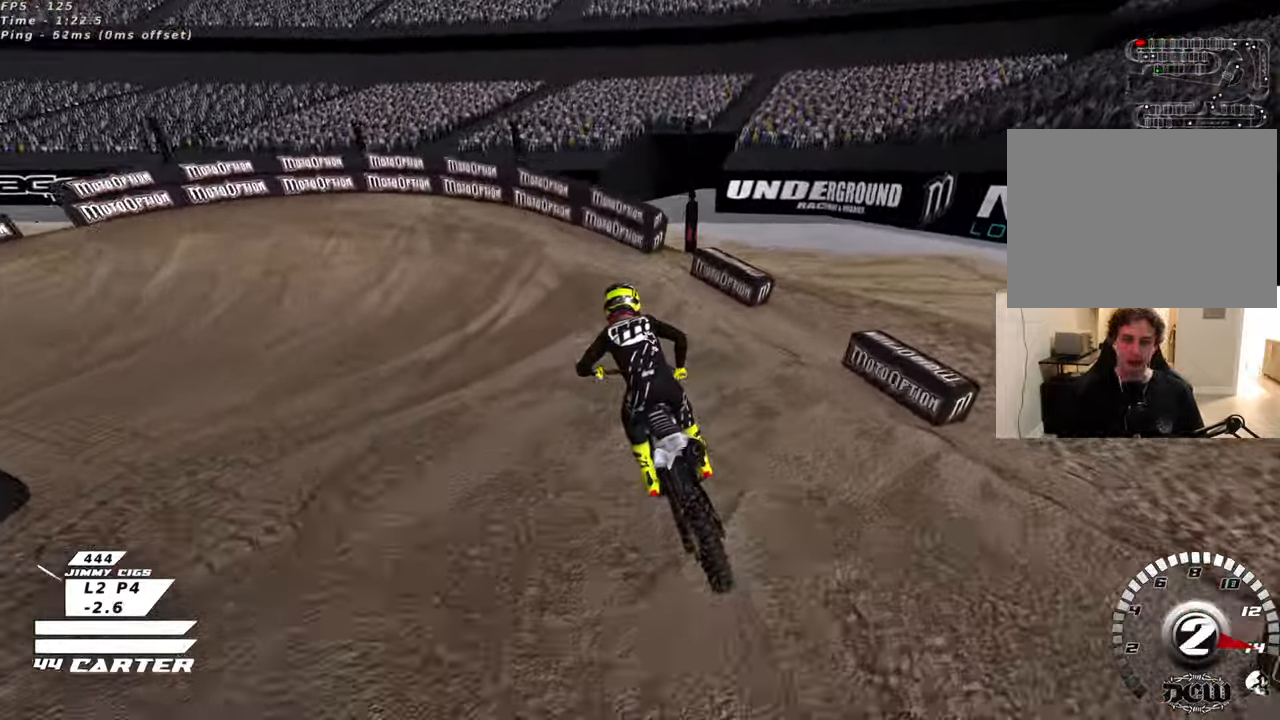
{"buttons": ["L2"], "left_stick": "up-left", "right_stick": "center", "events": [[16, "X", "up"], [100, "left_stick", "up-left"], [116, "X", "down"], [200, "X", "up"], [233, "L2", "down"], [283, "X", "down"], [366, "X", "up"], [400, "R2", "up"]]}
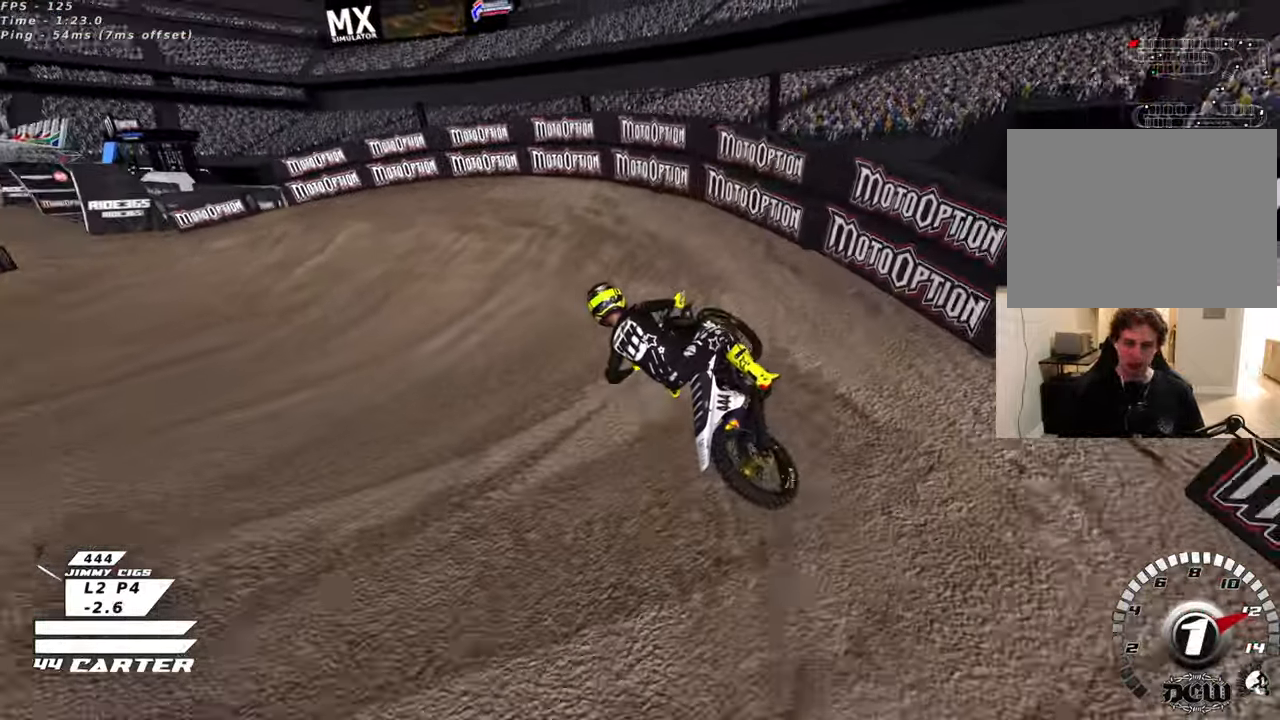
{"buttons": ["R2", "R3"], "left_stick": "up-left", "right_stick": "left", "events": [[16, "R2", "down"], [16, "right_stick", "left"], [33, "L2", "up"], [83, "R3", "down"]]}
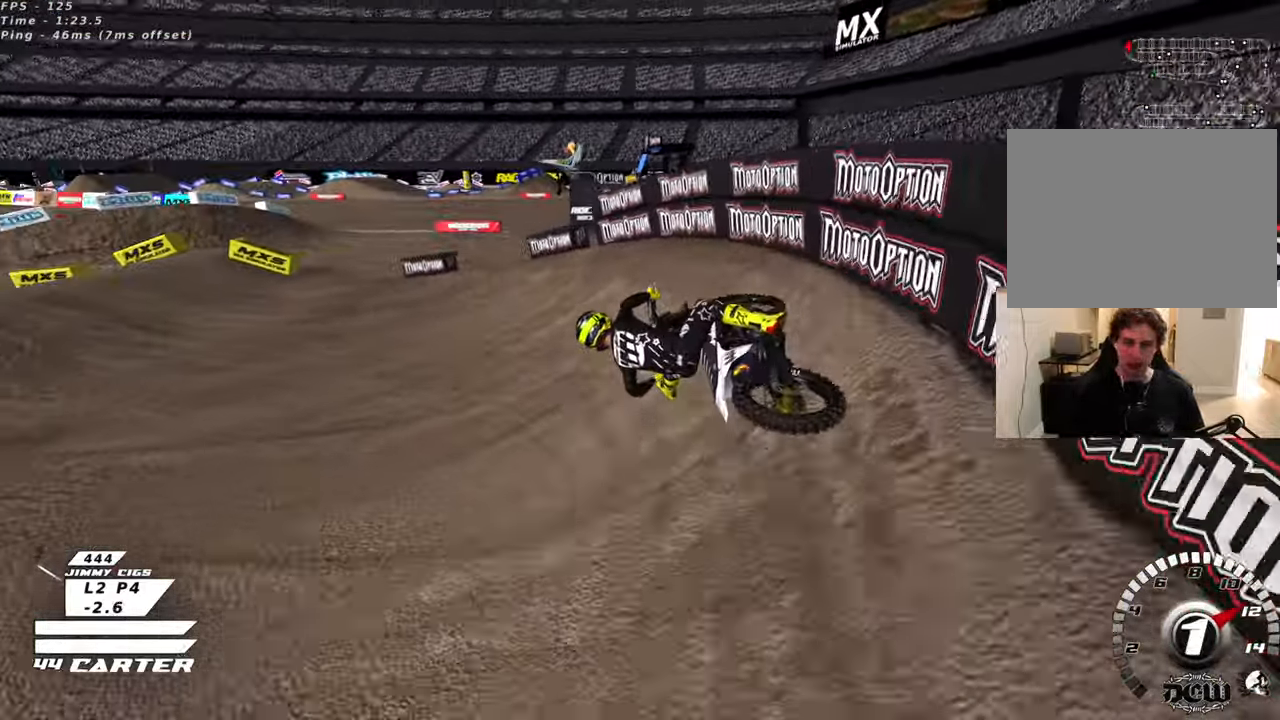
{"buttons": ["A", "R2"], "left_stick": "right", "right_stick": "center", "events": [[250, "left_stick", "center"], [316, "R3", "up"], [350, "right_stick", "center"], [433, "left_stick", "right"], [500, "A", "down"]]}
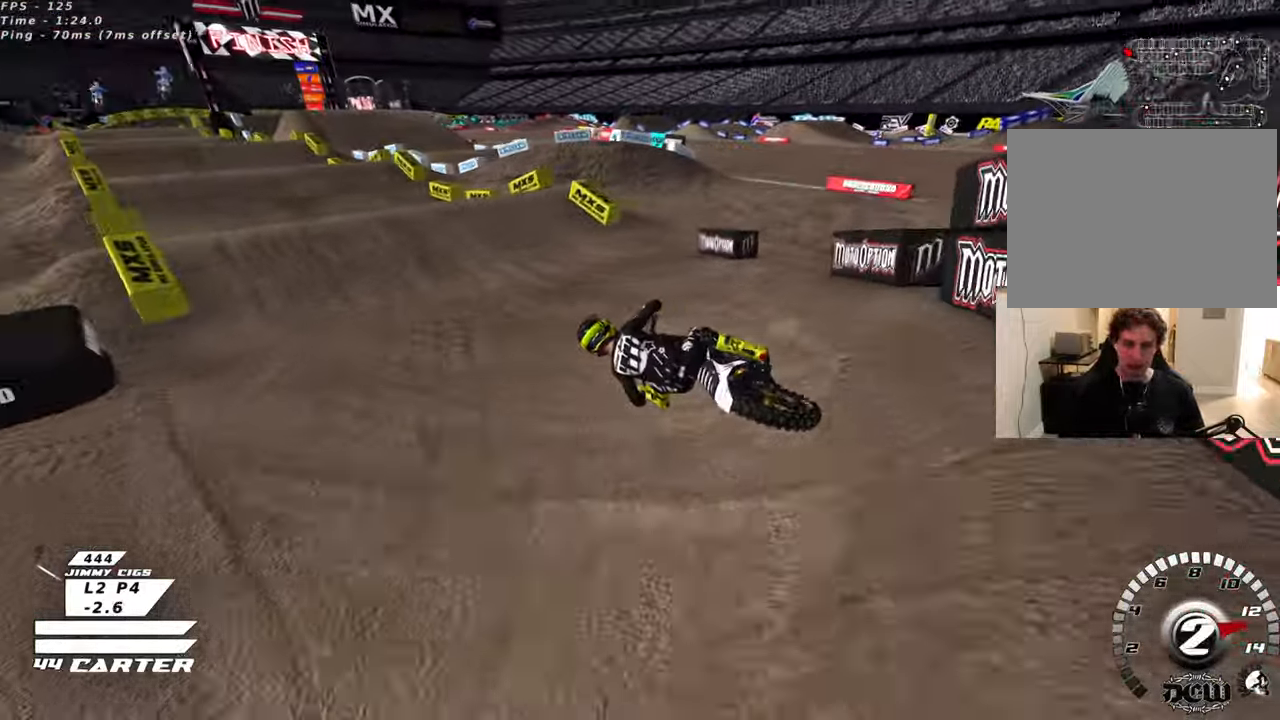
{"buttons": ["R2"], "left_stick": "down-right", "right_stick": "center", "events": [[116, "A", "up"], [200, "A", "down"], [200, "left_stick", "center"], [266, "left_stick", "up-right"], [333, "A", "up"], [500, "left_stick", "down-right"]]}
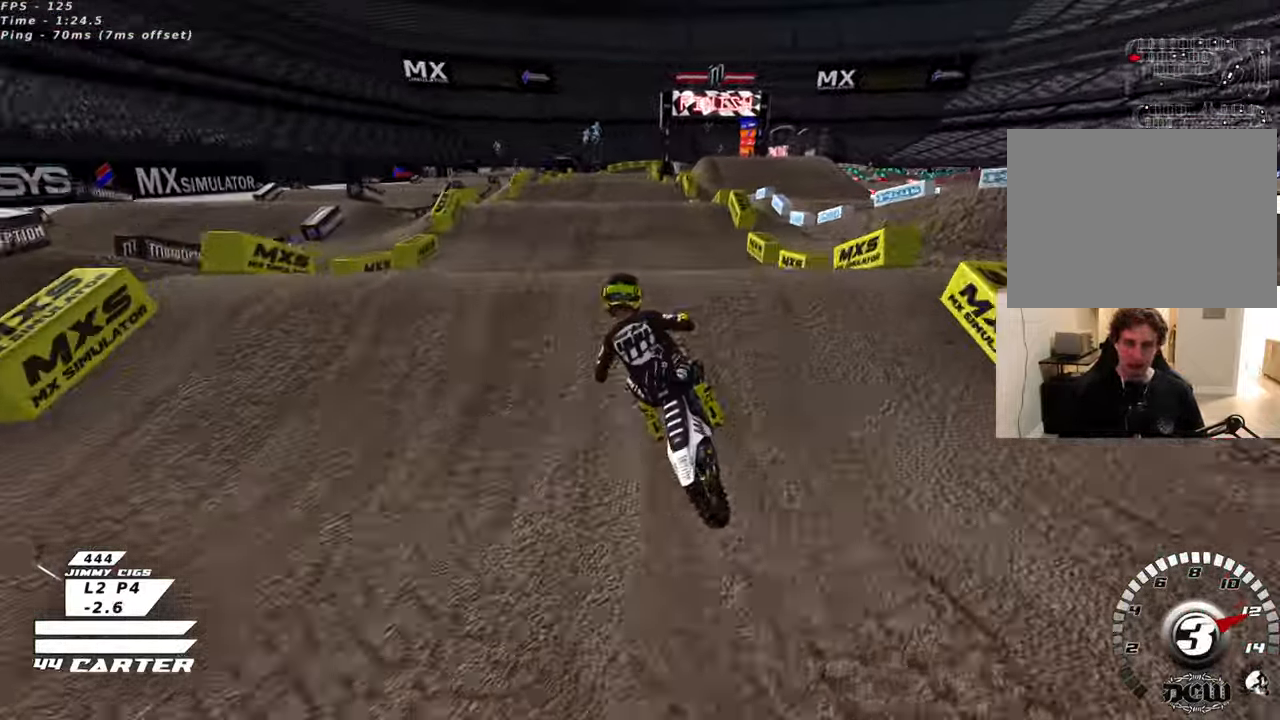
{"buttons": ["R2"], "left_stick": "down-left", "right_stick": "center", "events": [[33, "left_stick", "up-right"], [66, "left_stick", "left"], [83, "A", "down"], [166, "A", "up"], [166, "R2", "up"], [416, "left_stick", "down-left"], [433, "R2", "down"]]}
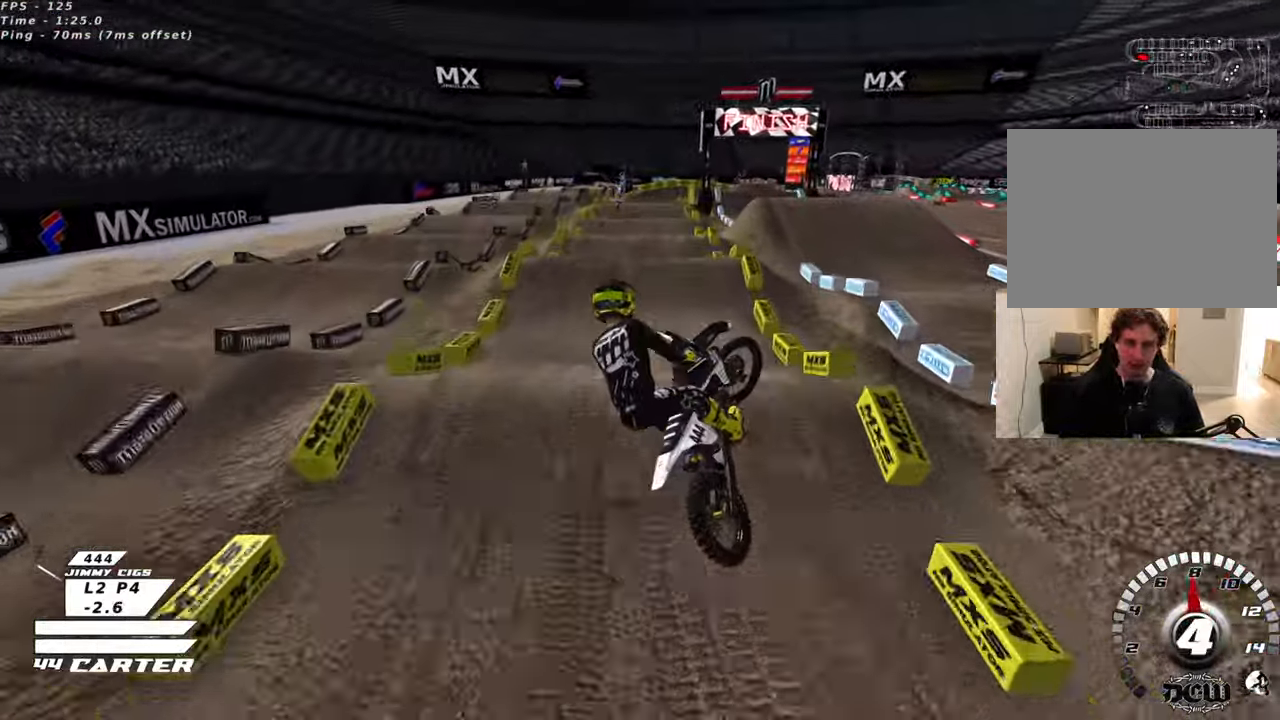
{"buttons": [], "left_stick": "right", "right_stick": "left", "events": [[133, "left_stick", "down"], [283, "left_stick", "down-right"], [416, "left_stick", "right"], [433, "R2", "up"], [500, "right_stick", "left"]]}
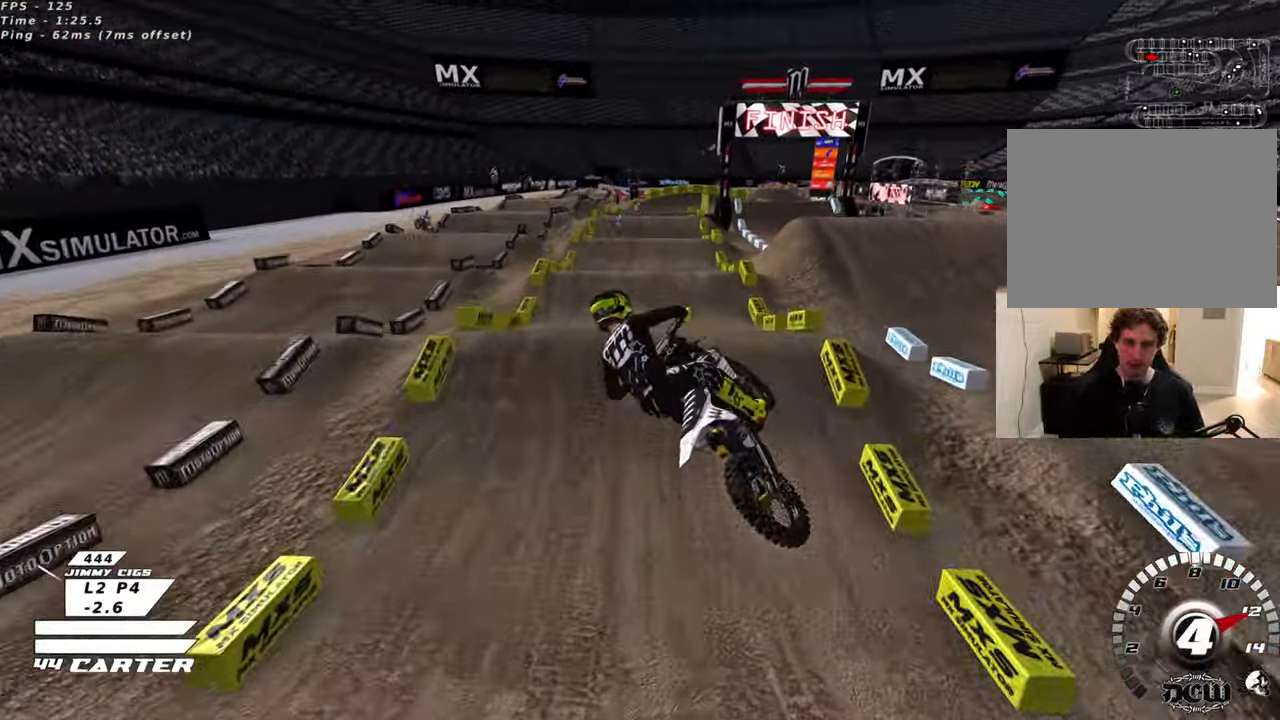
{"buttons": ["X"], "left_stick": "down", "right_stick": "center", "events": [[33, "R3", "down"], [33, "left_stick", "up-right"], [83, "R2", "down"], [266, "R3", "up"], [316, "R2", "up"], [316, "left_stick", "up-left"], [333, "right_stick", "center"], [416, "left_stick", "center"], [466, "X", "down"], [466, "left_stick", "down"]]}
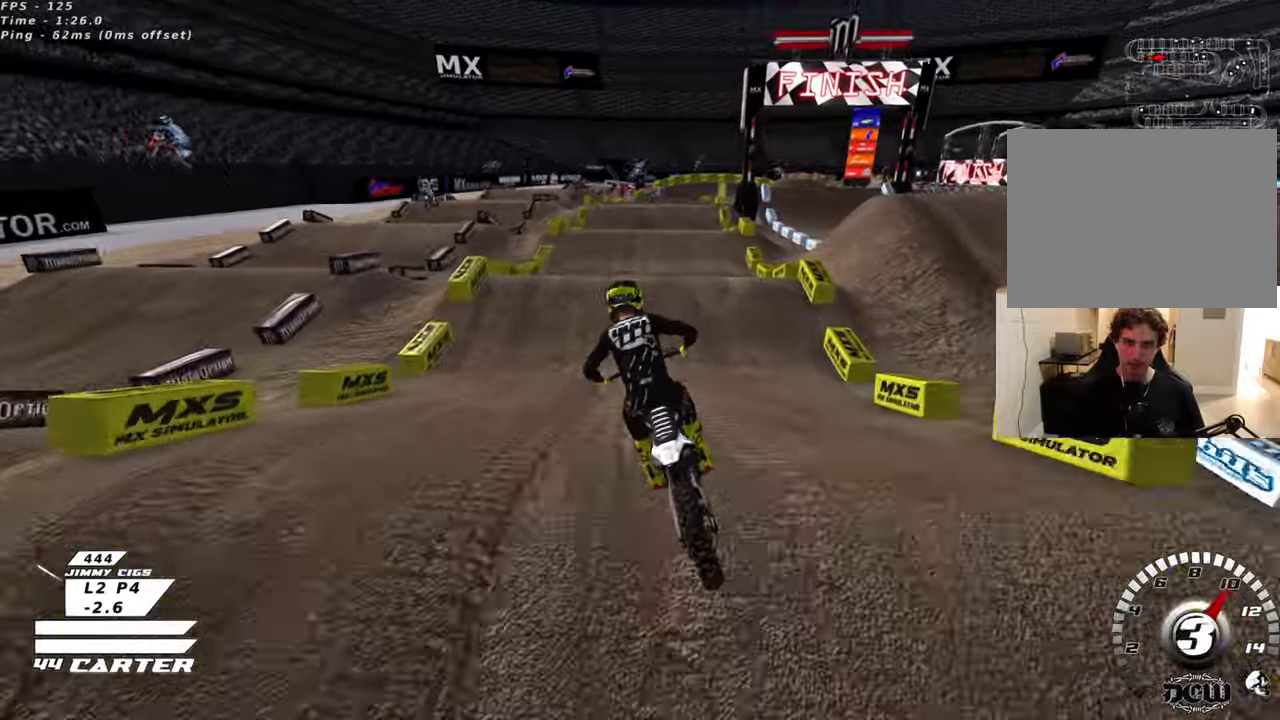
{"buttons": ["R2"], "left_stick": "up-right", "right_stick": "center", "events": [[50, "R2", "down"], [50, "X", "up"], [66, "left_stick", "down-right"], [200, "left_stick", "center"], [283, "left_stick", "up-right"], [366, "A", "down"], [466, "A", "up"]]}
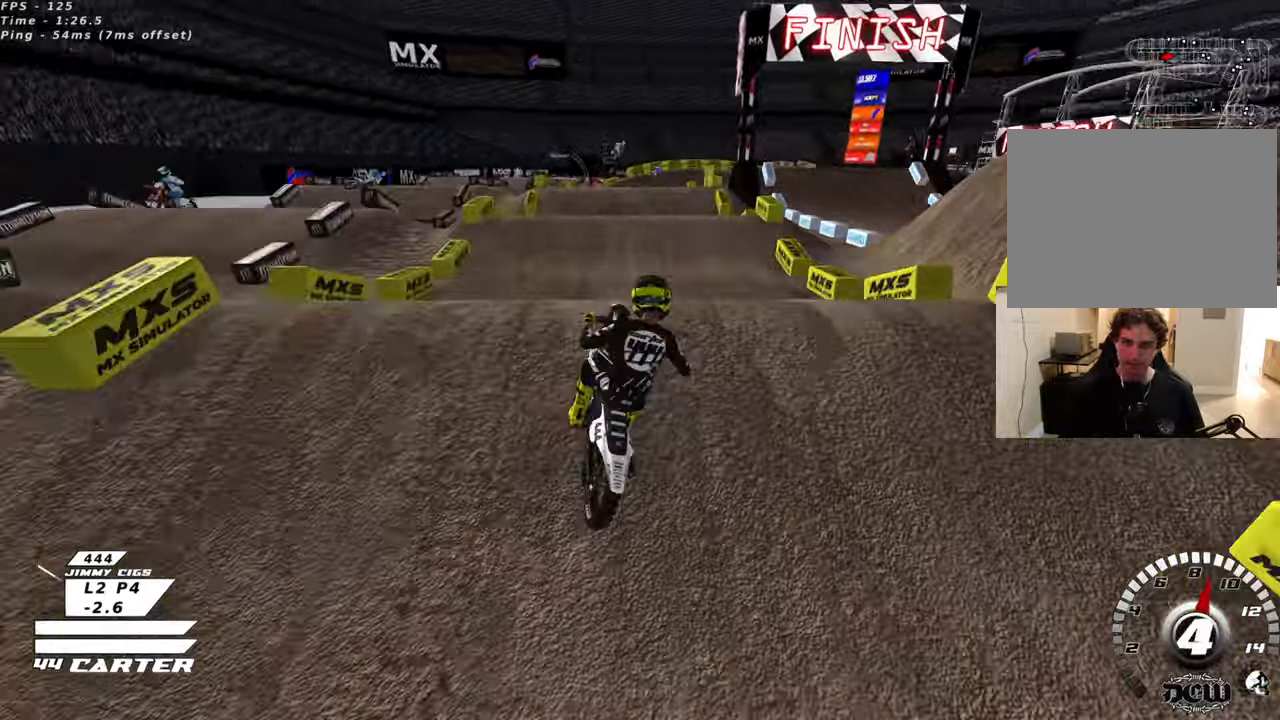
{"buttons": ["R2"], "left_stick": "down", "right_stick": "center", "events": [[50, "A", "down"], [66, "R2", "up"], [116, "A", "up"], [116, "left_stick", "down-left"], [233, "left_stick", "down-right"], [400, "left_stick", "down"], [450, "R2", "down"]]}
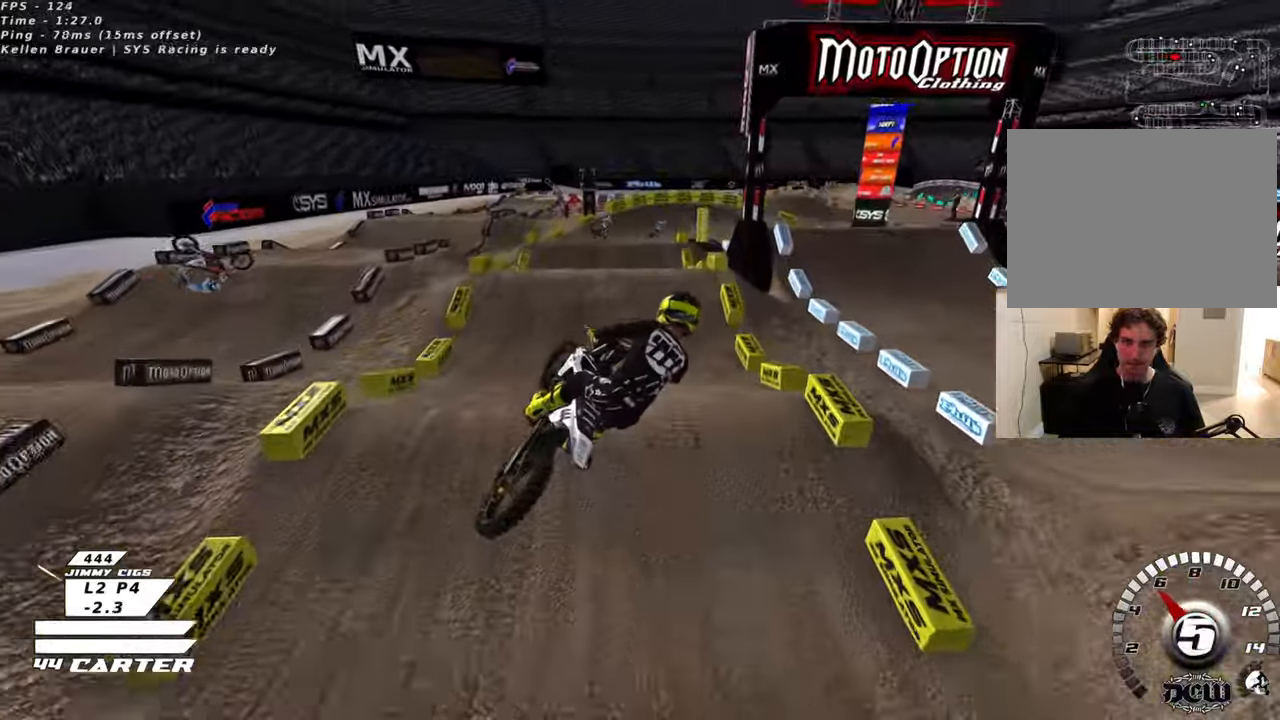
{"buttons": ["L1", "R2", "R3"], "left_stick": "left", "right_stick": "down-left", "events": [[100, "R3", "down"], [100, "right_stick", "left"], [133, "left_stick", "left"], [283, "L1", "down"], [333, "right_stick", "down-left"]]}
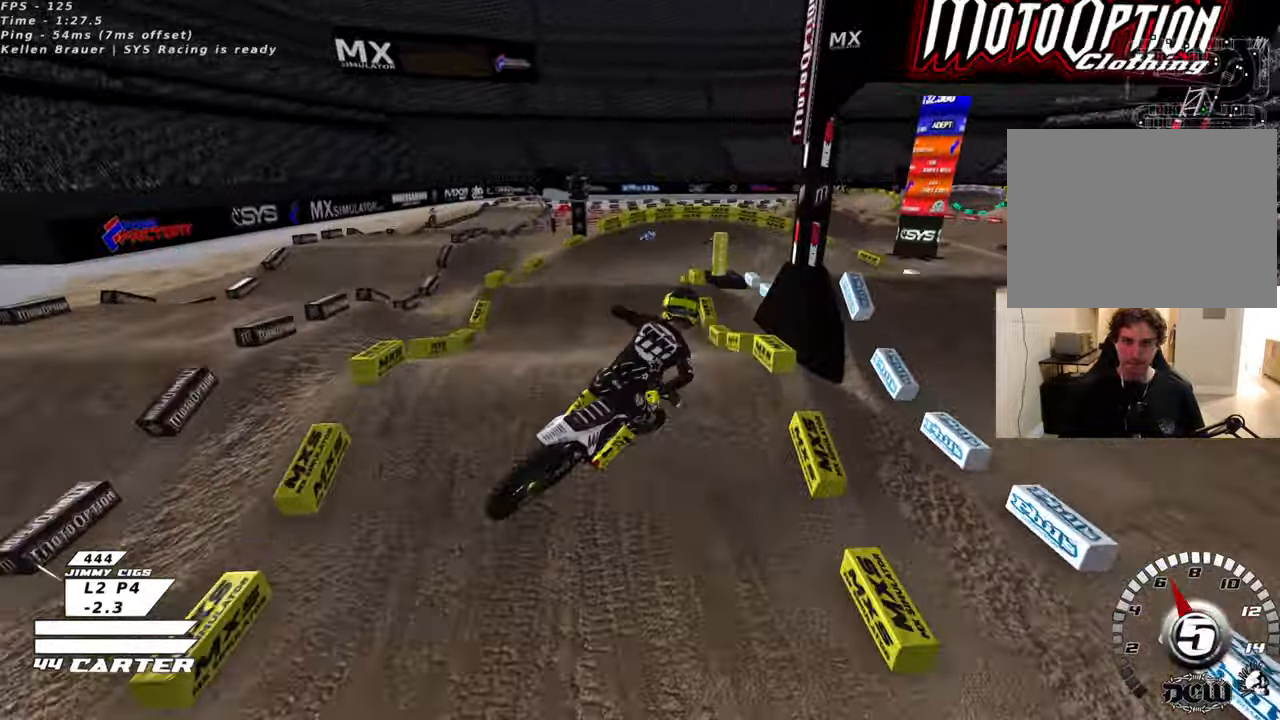
{"buttons": ["X"], "left_stick": "down-right", "right_stick": "center", "events": [[50, "left_stick", "down-left"], [166, "L1", "up"], [166, "left_stick", "down"], [266, "R3", "up"], [316, "left_stick", "down-right"], [316, "right_stick", "center"], [400, "R2", "up"], [500, "X", "down"]]}
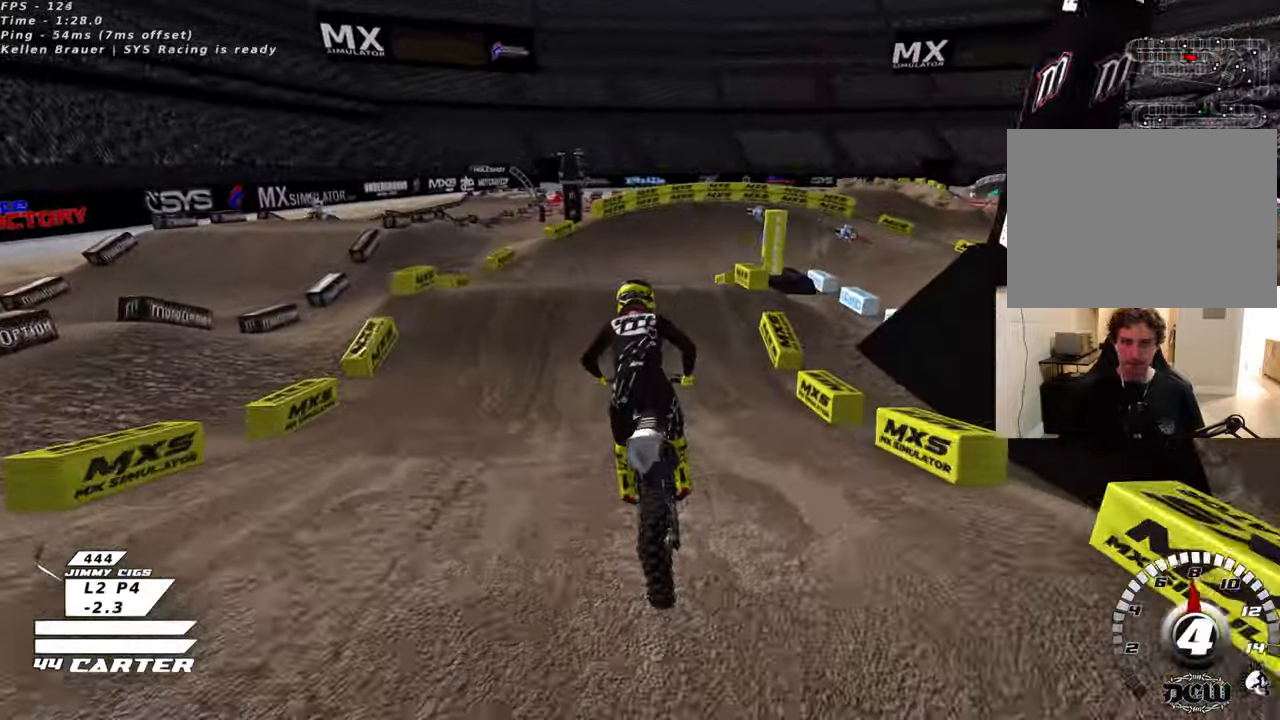
{"buttons": ["L2"], "left_stick": "right", "right_stick": "center", "events": [[16, "left_stick", "center"], [100, "X", "up"], [183, "X", "down"], [250, "L2", "down"], [250, "X", "up"], [300, "left_stick", "up-right"], [350, "X", "down"], [433, "X", "up"], [500, "left_stick", "right"]]}
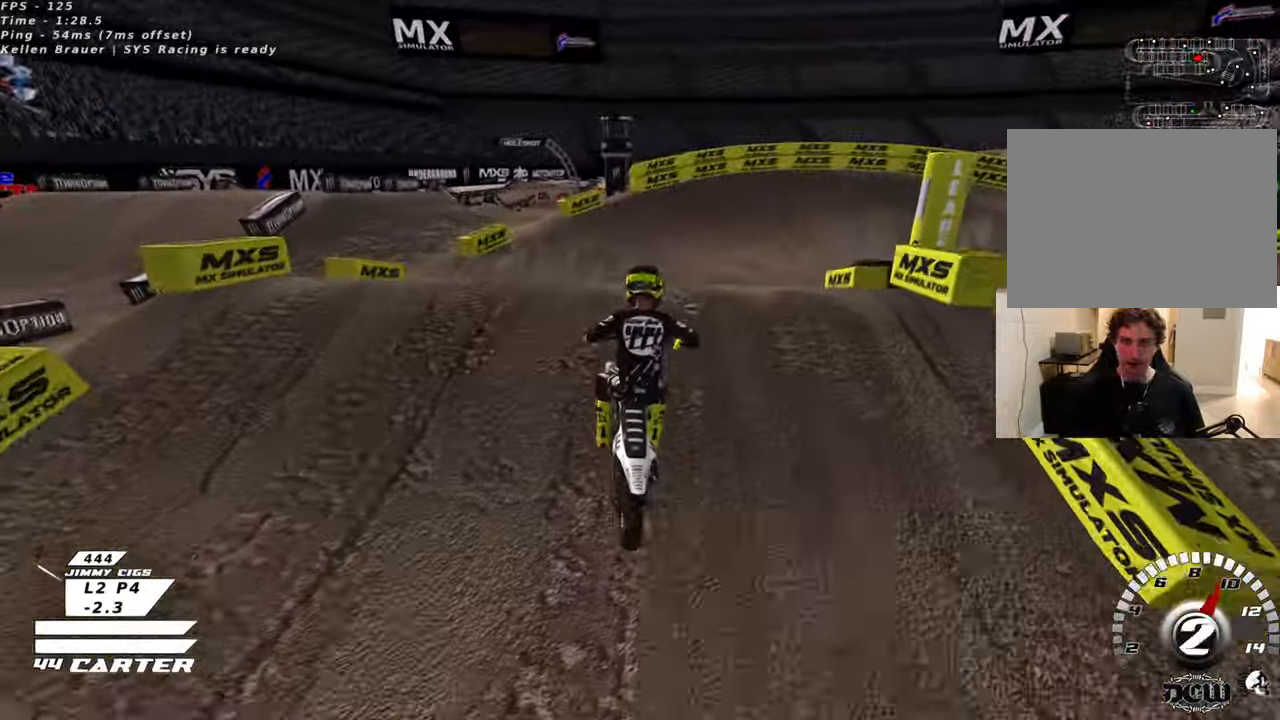
{"buttons": ["X", "R2"], "left_stick": "down-right", "right_stick": "center", "events": [[33, "L2", "up"], [133, "left_stick", "down-left"], [266, "R2", "down"], [466, "left_stick", "down-right"], [483, "X", "down"]]}
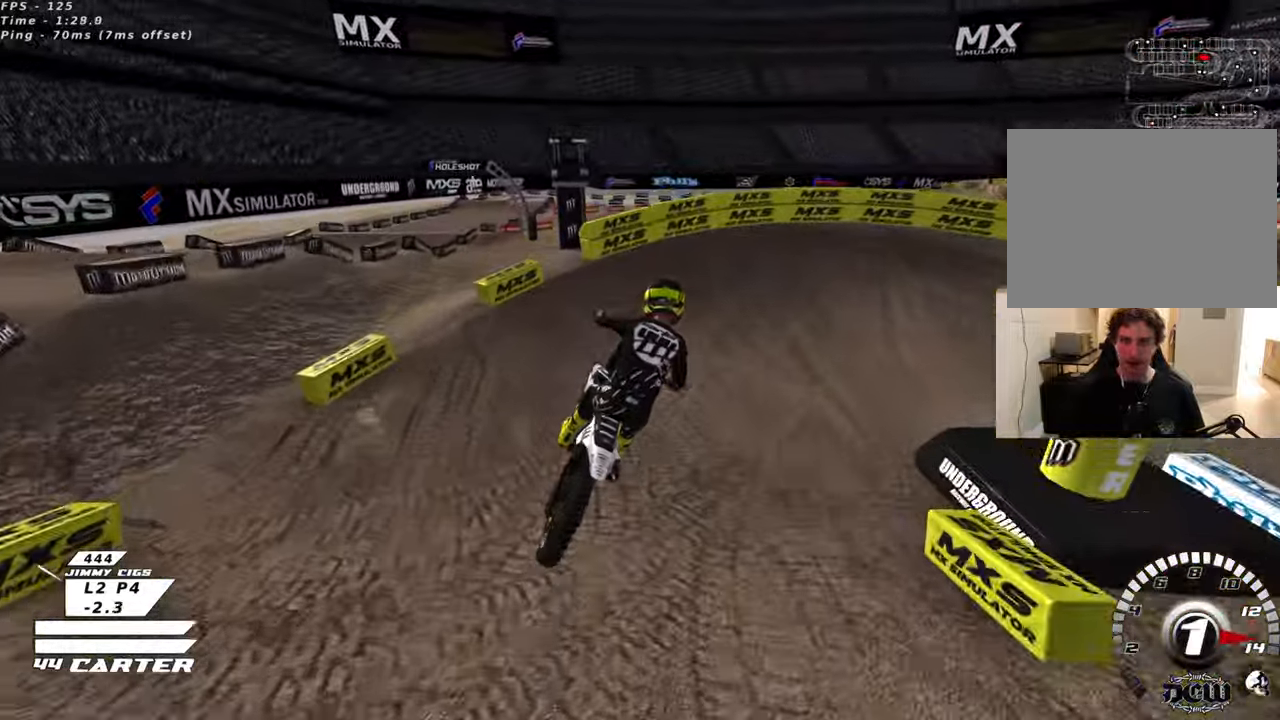
{"buttons": ["R2", "R3"], "left_stick": "up", "right_stick": "left", "events": [[50, "left_stick", "right"], [83, "X", "up"], [316, "left_stick", "center"], [350, "R3", "down"], [350, "right_stick", "left"], [466, "left_stick", "up"]]}
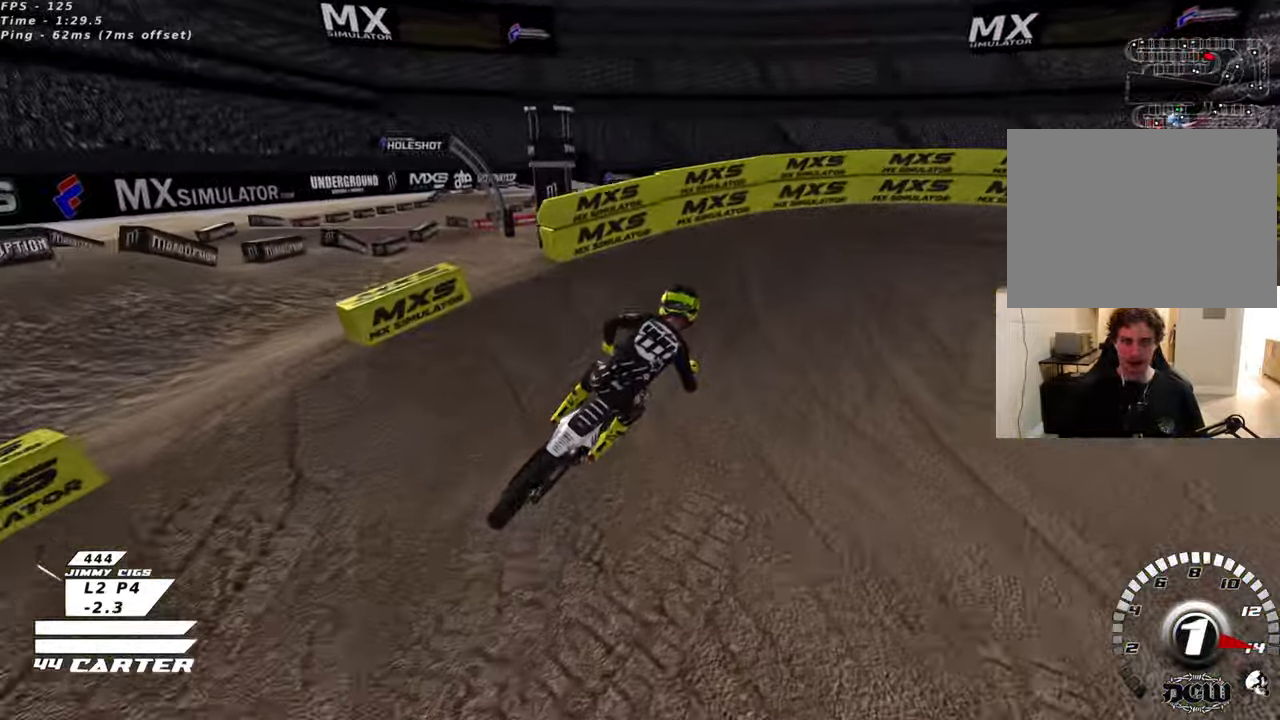
{"buttons": ["R3"], "left_stick": "up-right", "right_stick": "down-left", "events": [[133, "left_stick", "up-right"], [383, "right_stick", "down-left"], [466, "R2", "up"]]}
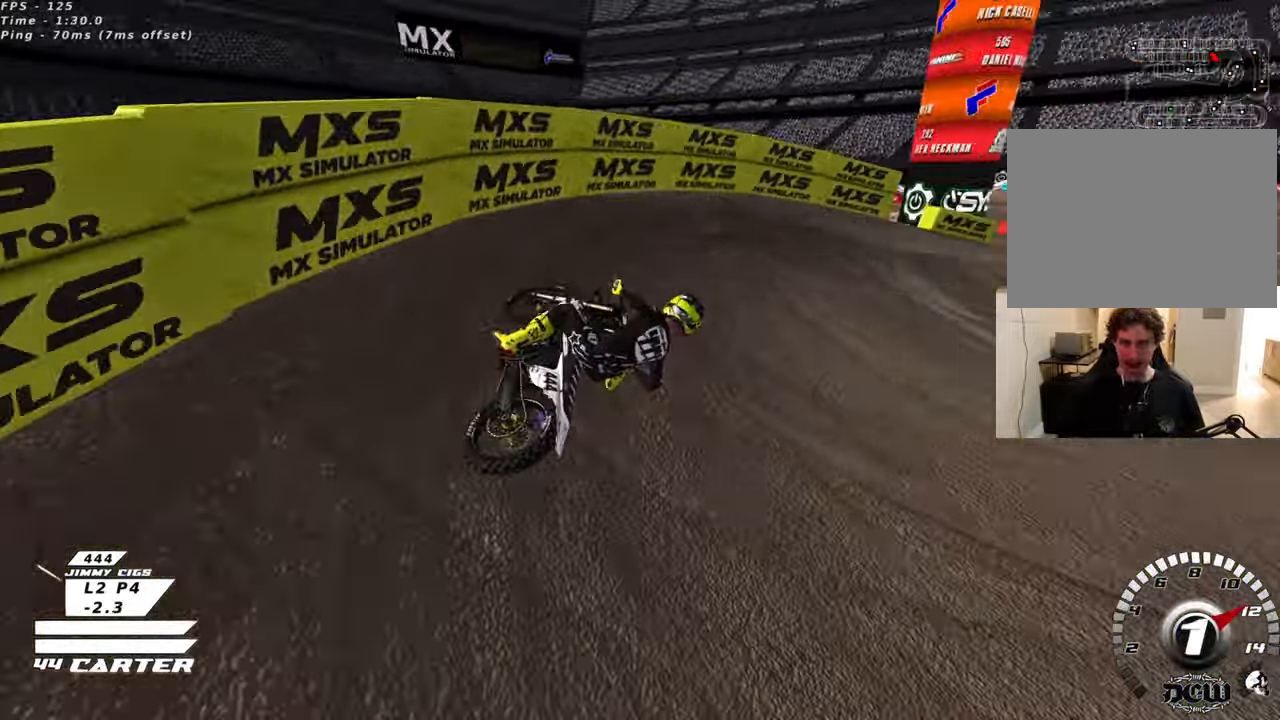
{"buttons": ["R2", "R3"], "left_stick": "center", "right_stick": "down-left", "events": [[16, "L2", "down"], [16, "left_stick", "right"], [133, "L2", "up"], [233, "R2", "down"], [500, "left_stick", "center"]]}
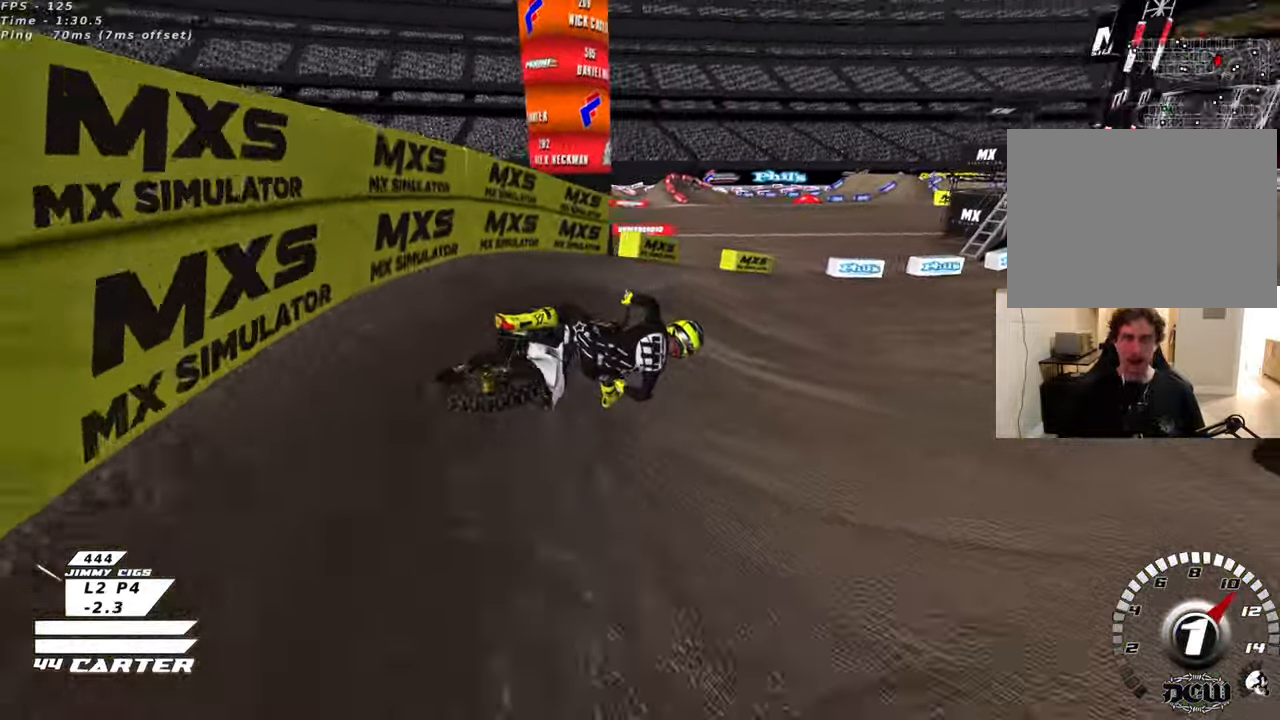
{"buttons": ["A", "R2"], "left_stick": "left", "right_stick": "center", "events": [[183, "R3", "up"], [200, "left_stick", "left"], [216, "right_stick", "center"], [383, "A", "down"]]}
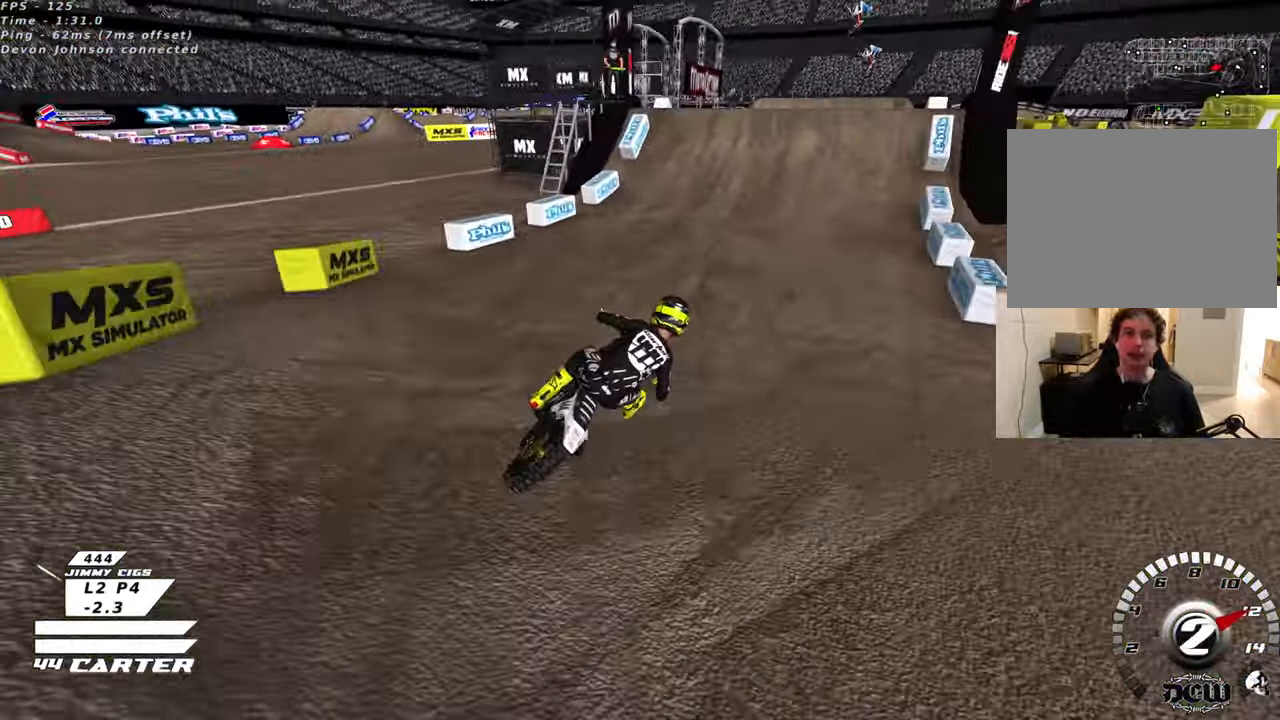
{"buttons": ["R2"], "left_stick": "center", "right_stick": "center", "events": [[33, "A", "up"], [116, "left_stick", "center"], [316, "A", "down"], [416, "A", "up"]]}
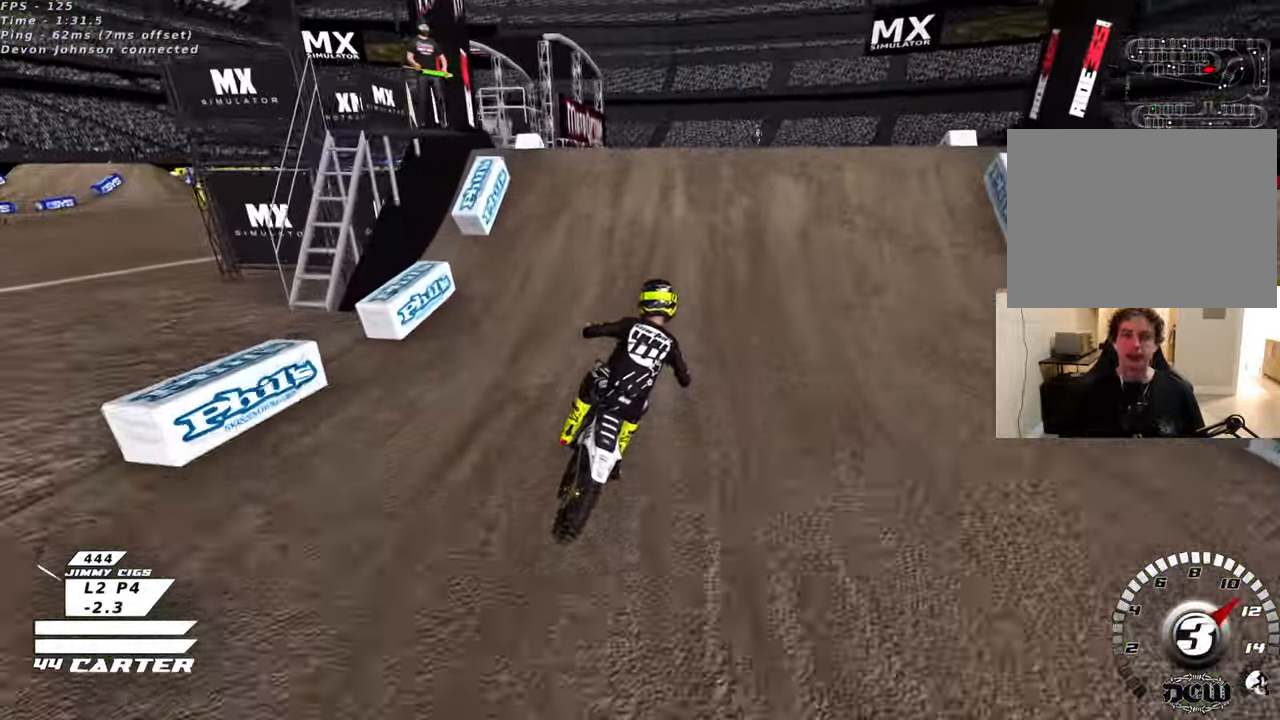
{"buttons": [], "left_stick": "down-left", "right_stick": "center", "events": [[16, "left_stick", "left"], [50, "A", "down"], [150, "A", "up"], [183, "R2", "up"], [183, "left_stick", "up-right"], [333, "R2", "down"], [400, "left_stick", "down-left"], [466, "R2", "up"]]}
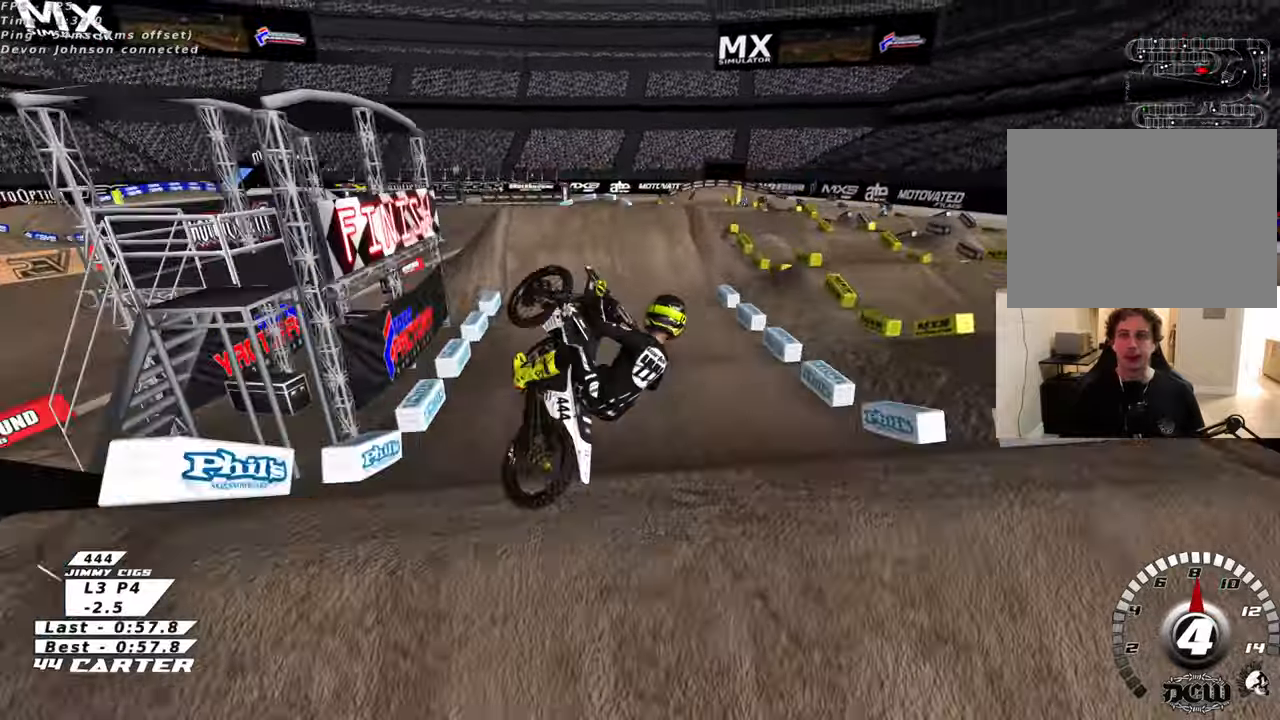
{"buttons": ["A", "R2"], "left_stick": "down-left", "right_stick": "center", "events": [[133, "left_stick", "down-right"], [183, "R2", "down"], [266, "A", "down"], [366, "left_stick", "down-left"], [400, "A", "up"], [483, "A", "down"]]}
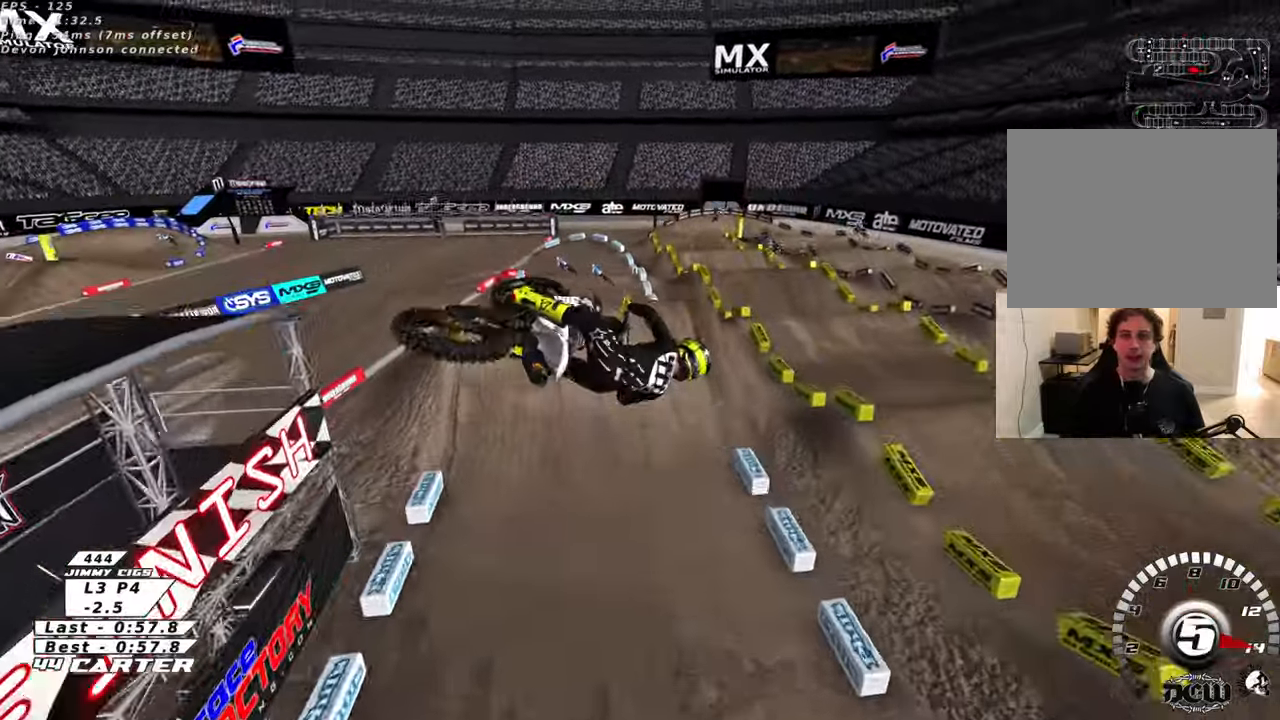
{"buttons": ["R2"], "left_stick": "up", "right_stick": "center", "events": [[100, "A", "up"], [183, "A", "down"], [300, "A", "up"], [366, "A", "down"], [366, "left_stick", "up-left"], [483, "left_stick", "up"], [500, "A", "up"]]}
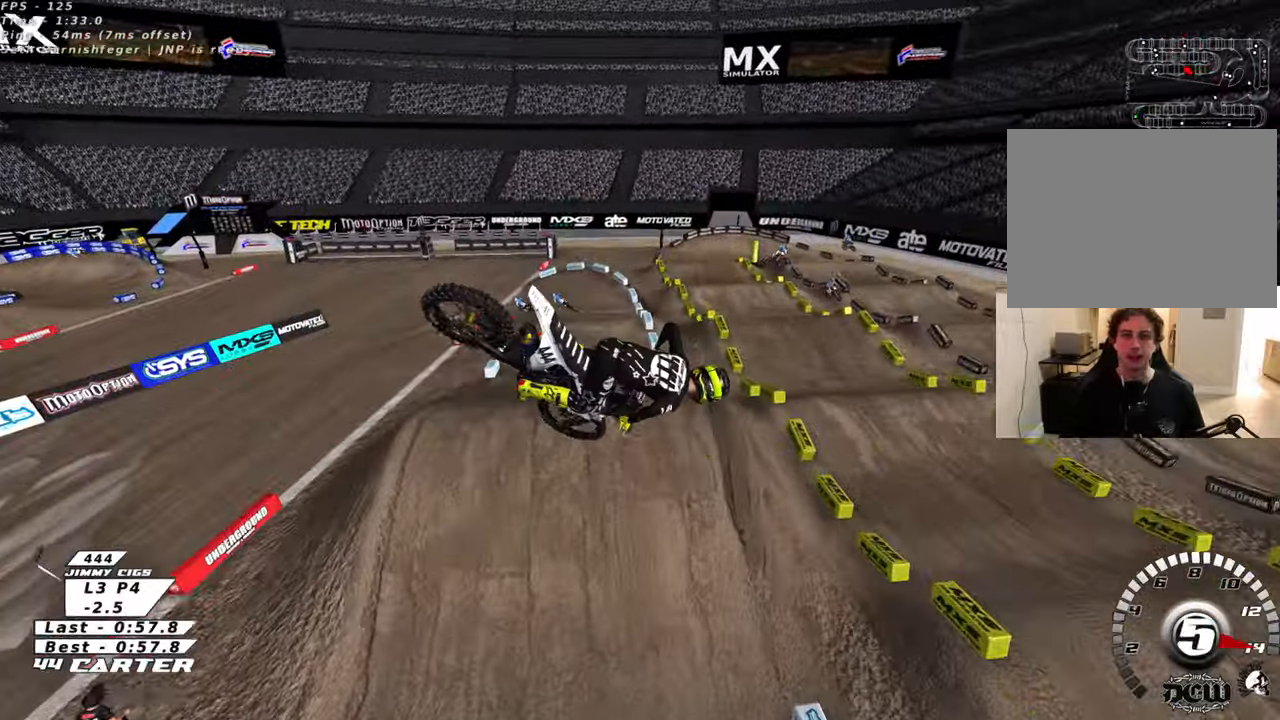
{"buttons": ["L1", "R2", "R3"], "left_stick": "center", "right_stick": "down-left", "events": [[100, "A", "down"], [150, "L2", "down"], [216, "A", "up"], [216, "L2", "up"], [300, "left_stick", "up-left"], [433, "L1", "down"], [450, "R3", "down"], [450, "right_stick", "down-left"], [500, "left_stick", "center"]]}
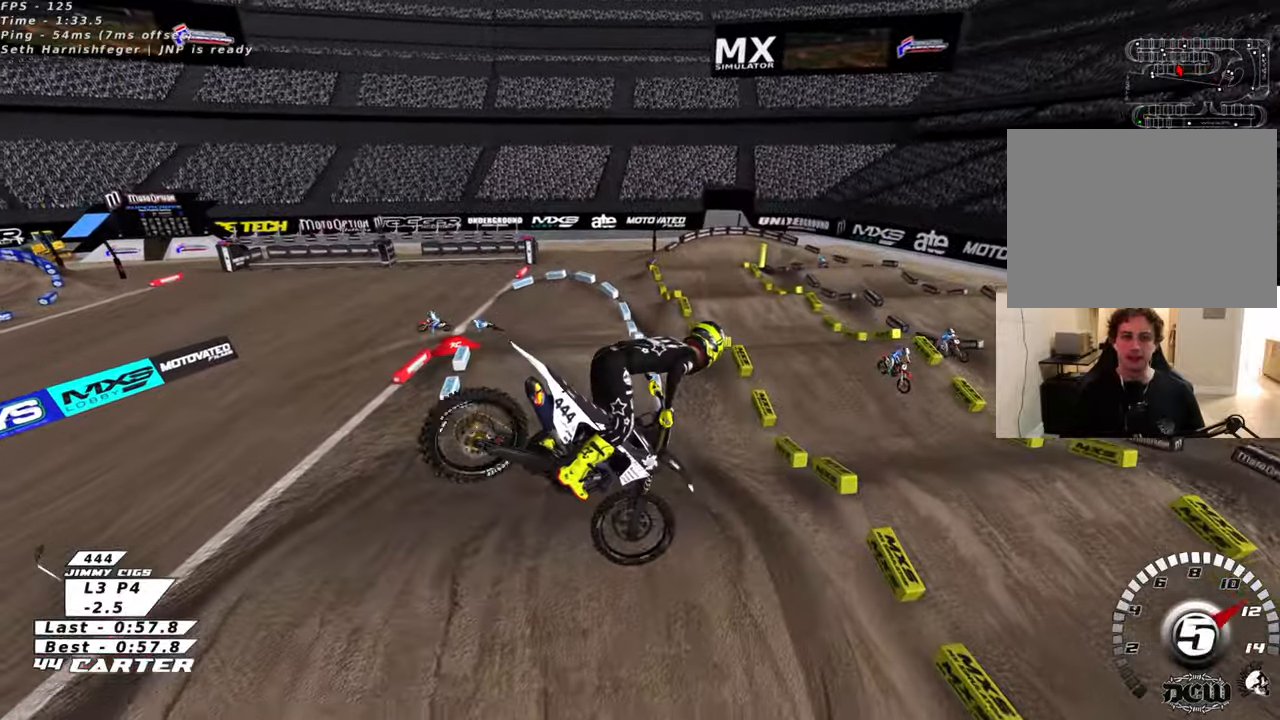
{"buttons": ["R2"], "left_stick": "down-right", "right_stick": "center", "events": [[66, "L1", "up"], [183, "left_stick", "down"], [383, "R3", "up"], [450, "left_stick", "down-right"], [466, "right_stick", "center"]]}
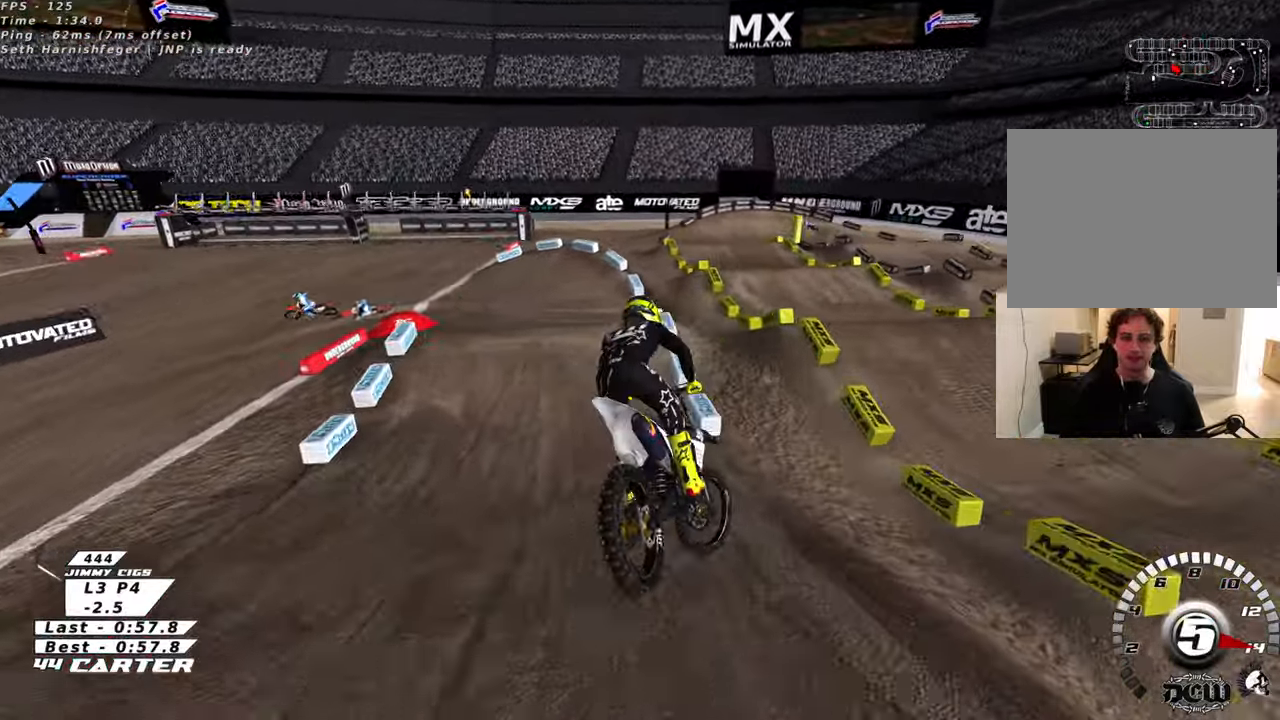
{"buttons": ["X", "L2"], "left_stick": "up-left", "right_stick": "center", "events": [[100, "left_stick", "up-right"], [133, "X", "down"], [216, "X", "up"], [266, "left_stick", "up-left"], [300, "X", "down"], [366, "R2", "up"], [383, "X", "up"], [416, "L2", "down"], [483, "X", "down"]]}
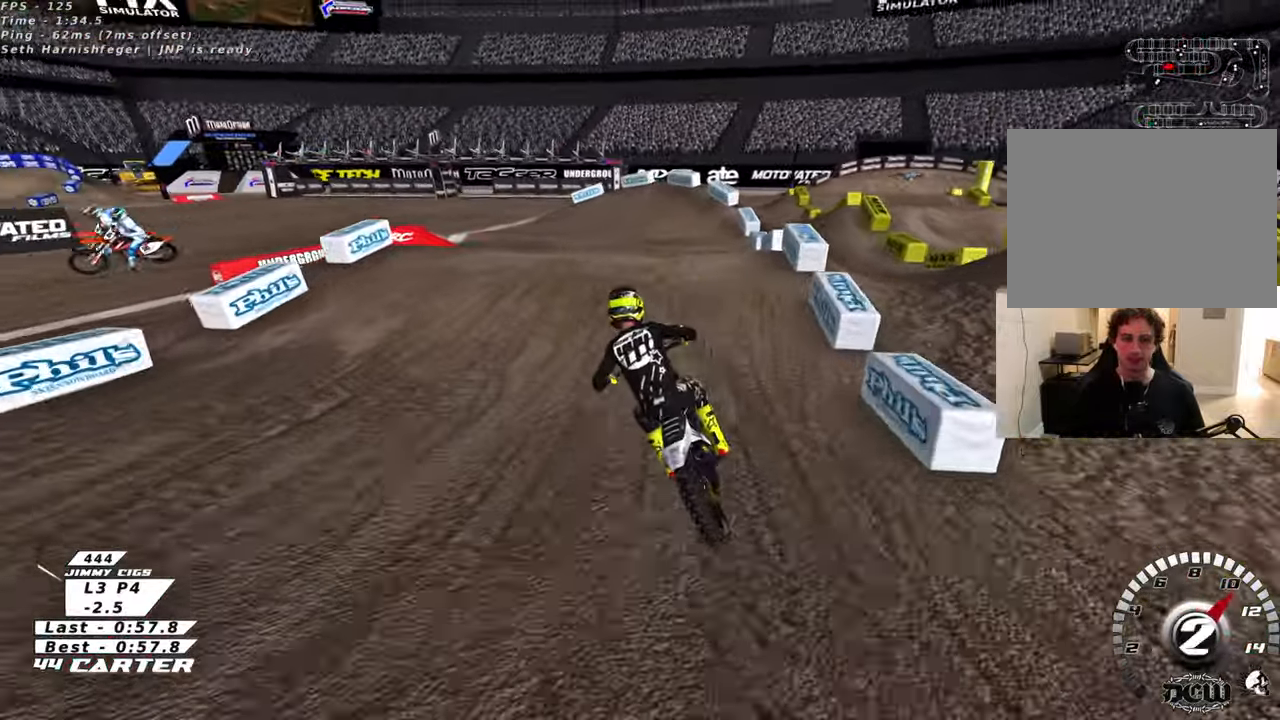
{"buttons": ["R2"], "left_stick": "center", "right_stick": "center", "events": [[50, "X", "up"], [133, "X", "down"], [216, "X", "up"], [266, "L2", "up"], [266, "left_stick", "center"], [350, "R2", "down"]]}
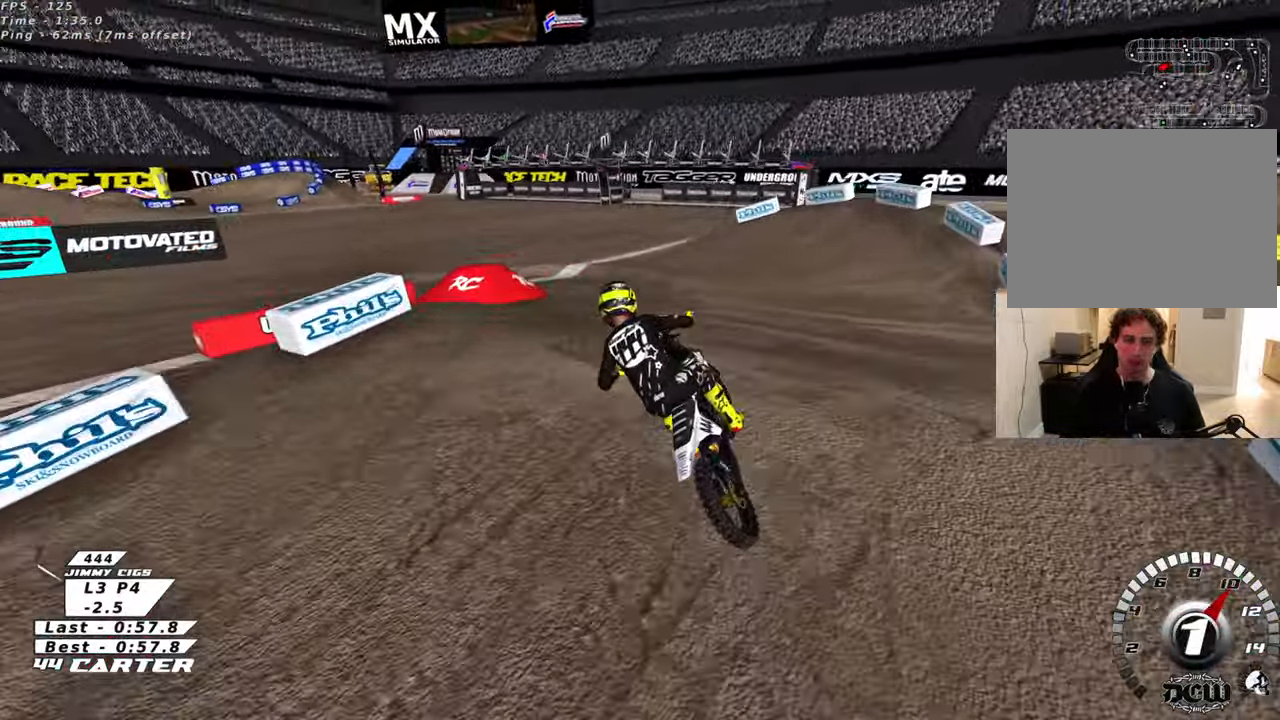
{"buttons": [], "left_stick": "center", "right_stick": "center", "events": [[250, "X", "down"], [350, "X", "up"], [383, "R2", "up"]]}